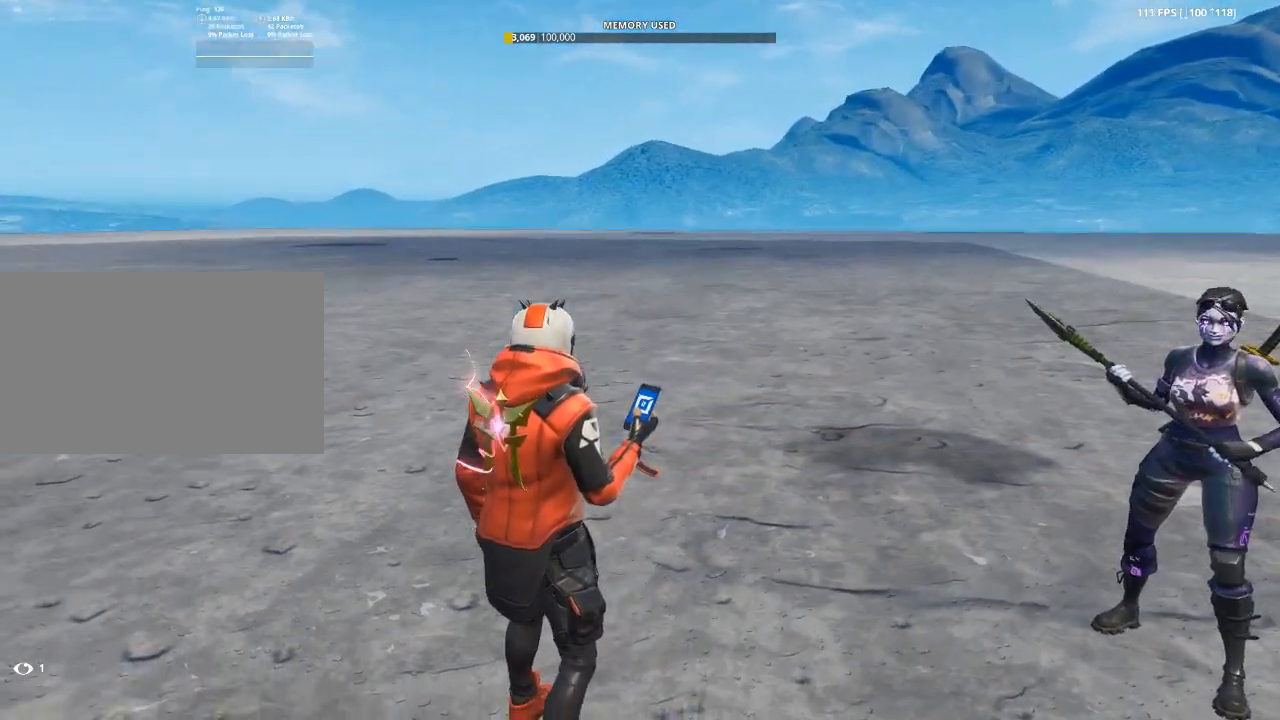
Gameplay with keyboard and mouse; each line is a JSON object with the keys and mouse buttons held at the frame after it. "events" lists presses ("down") and releases ("up") of "1", "2", "3", "4", "5", "a", "alt", "c", "caps_lock", "ctrl", "d", "e", "f", "g", "q", "r", "s", "shift", "space", "t", "tab", "v", "w", "x", "z", "mouse_left", "mouse_wheel" and "mouse_right" between this image and that frame as [ms after this image, input, new state], when the widget could be followed in between. "mouse_left", "mouse_wheel", "mouse_right" = the "left", "wheel", "right" buttons of the "mouse" list. No other keys are recorded. "wheel" means that the mouse wheel is clicked or scrolled. "mouse_move" is the direction in which the mouse moves at that frame (one of eight, or "still"), when it could be read.
{"keys": [], "mouse": [], "mouse_move": "right", "events": []}
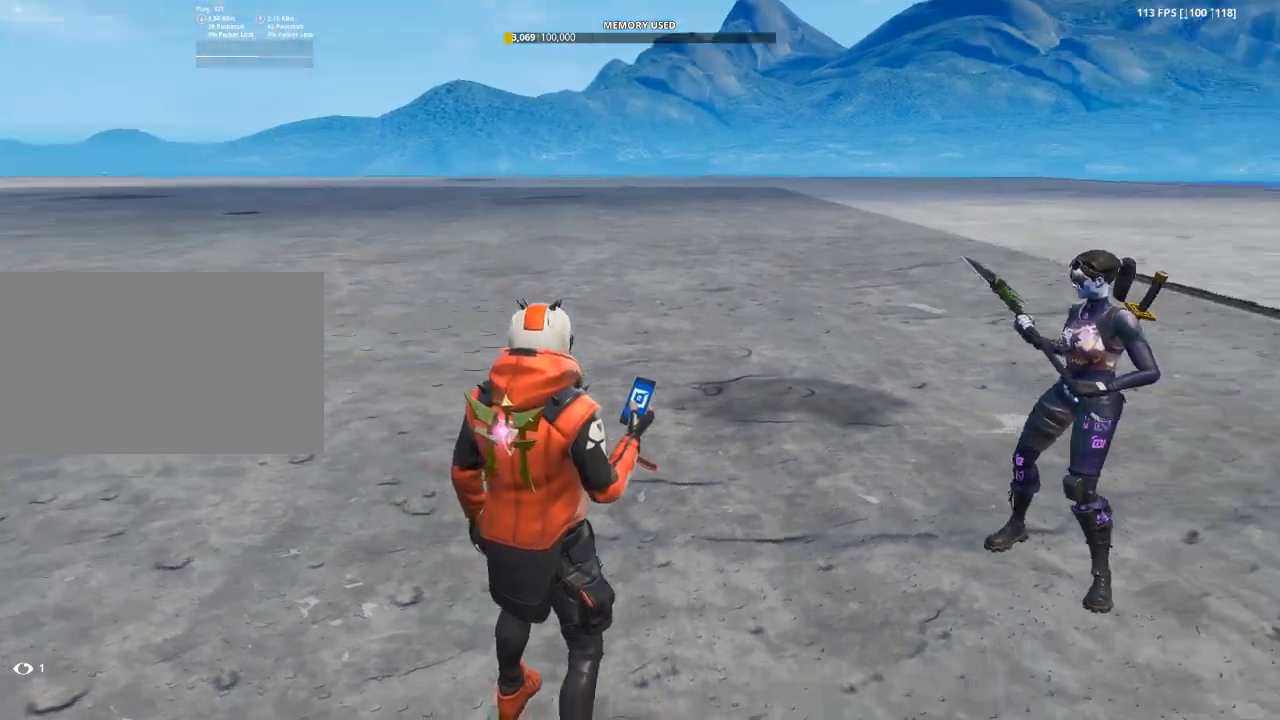
{"keys": ["space"], "mouse": [], "mouse_move": "still", "events": [[484, "space", "down"]]}
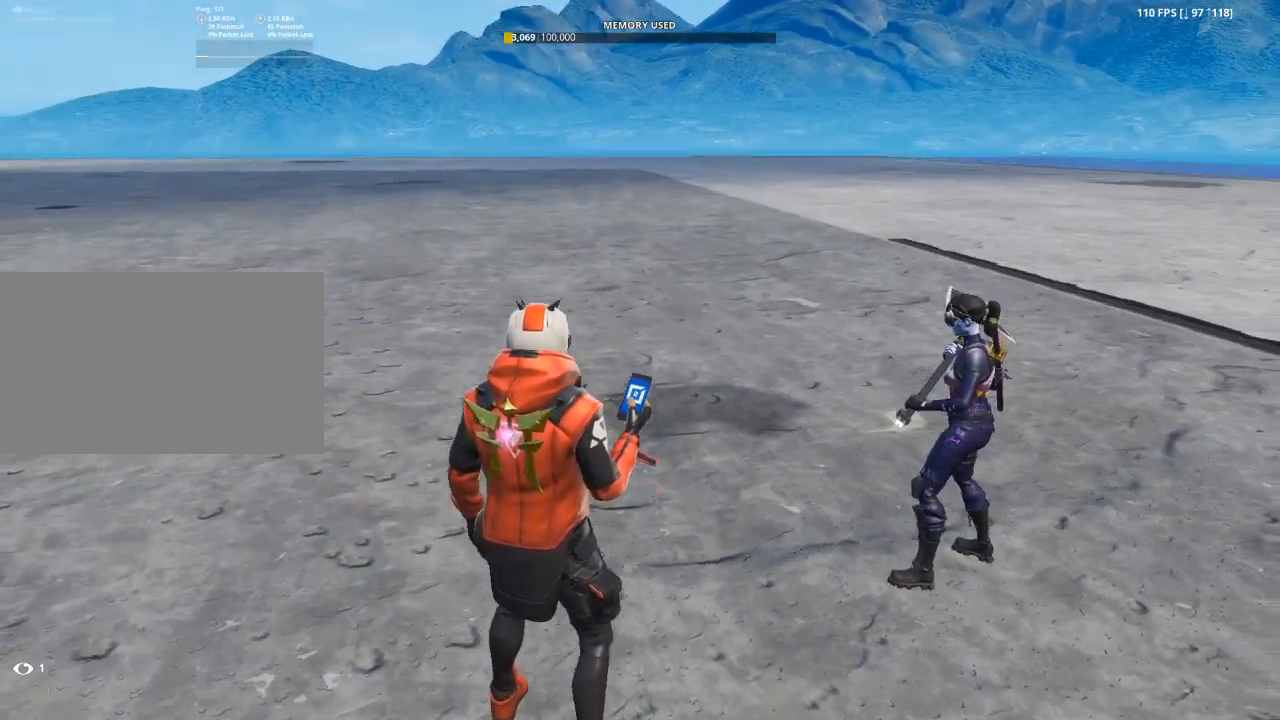
{"keys": [], "mouse": [], "mouse_move": "still", "events": [[234, "a", "down"], [234, "space", "up"], [417, "a", "up"]]}
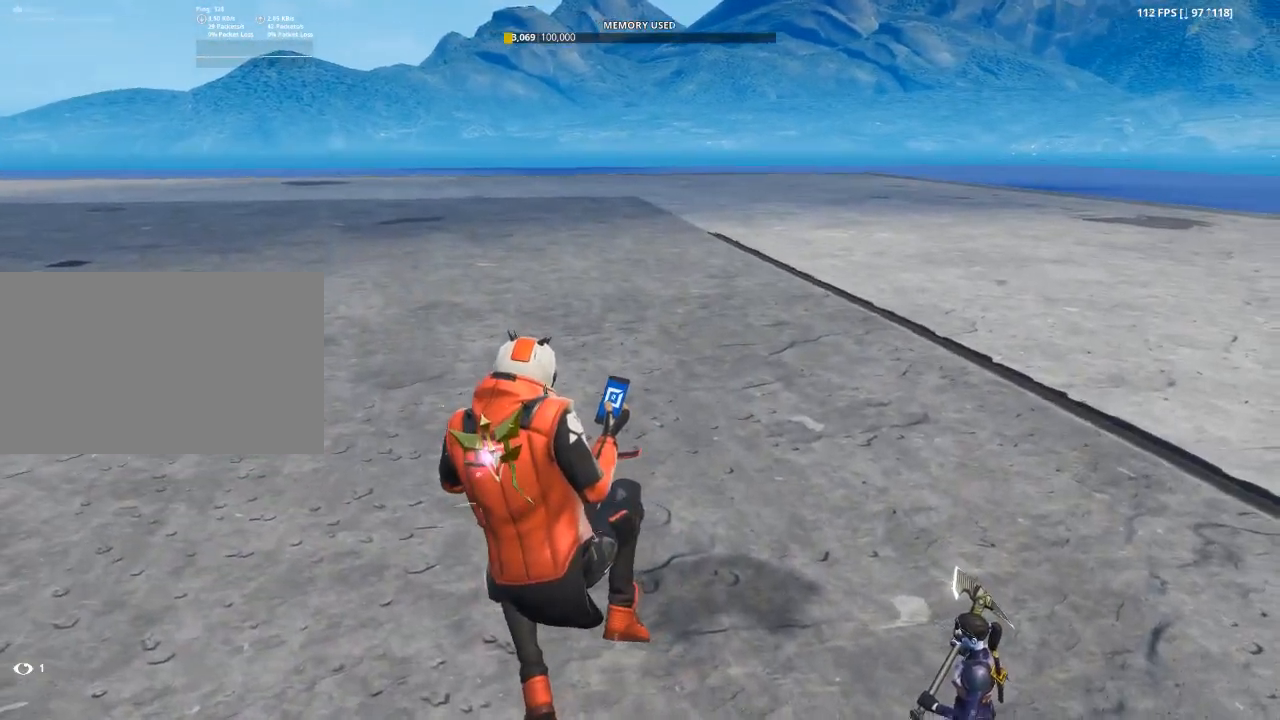
{"keys": [], "mouse": [], "mouse_move": "up-left", "events": []}
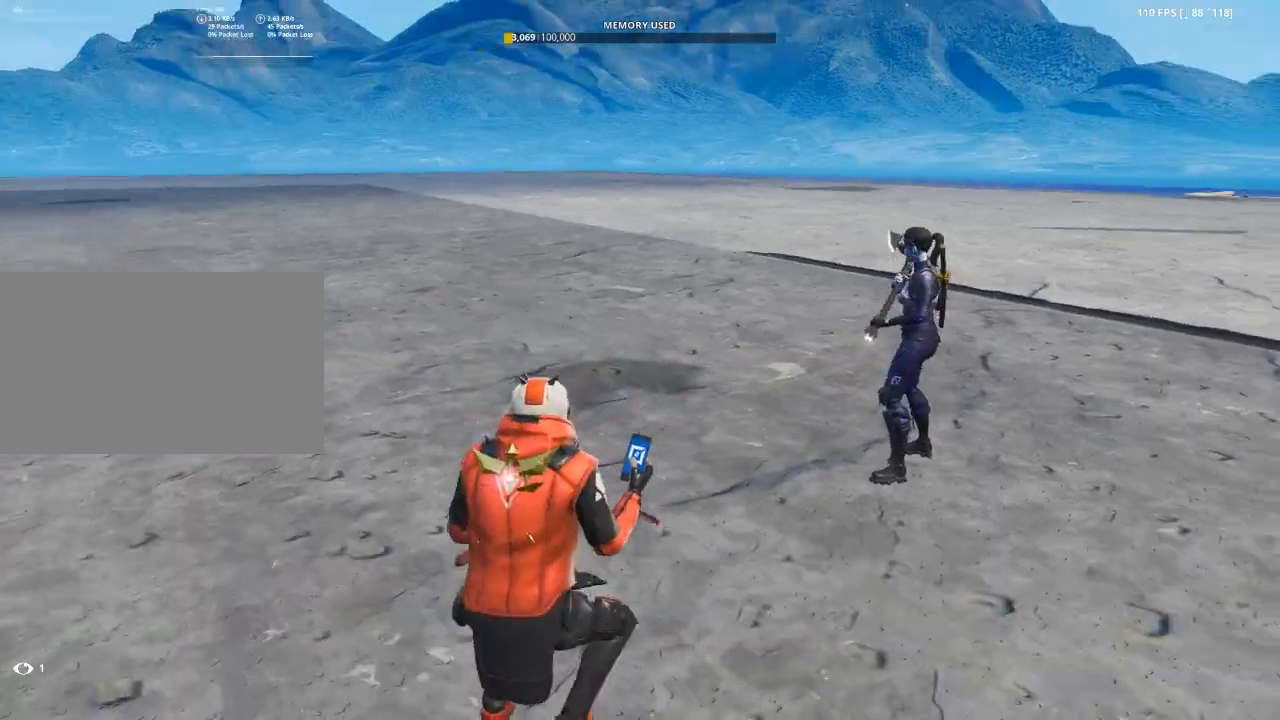
{"keys": [], "mouse": [], "mouse_move": "still", "events": []}
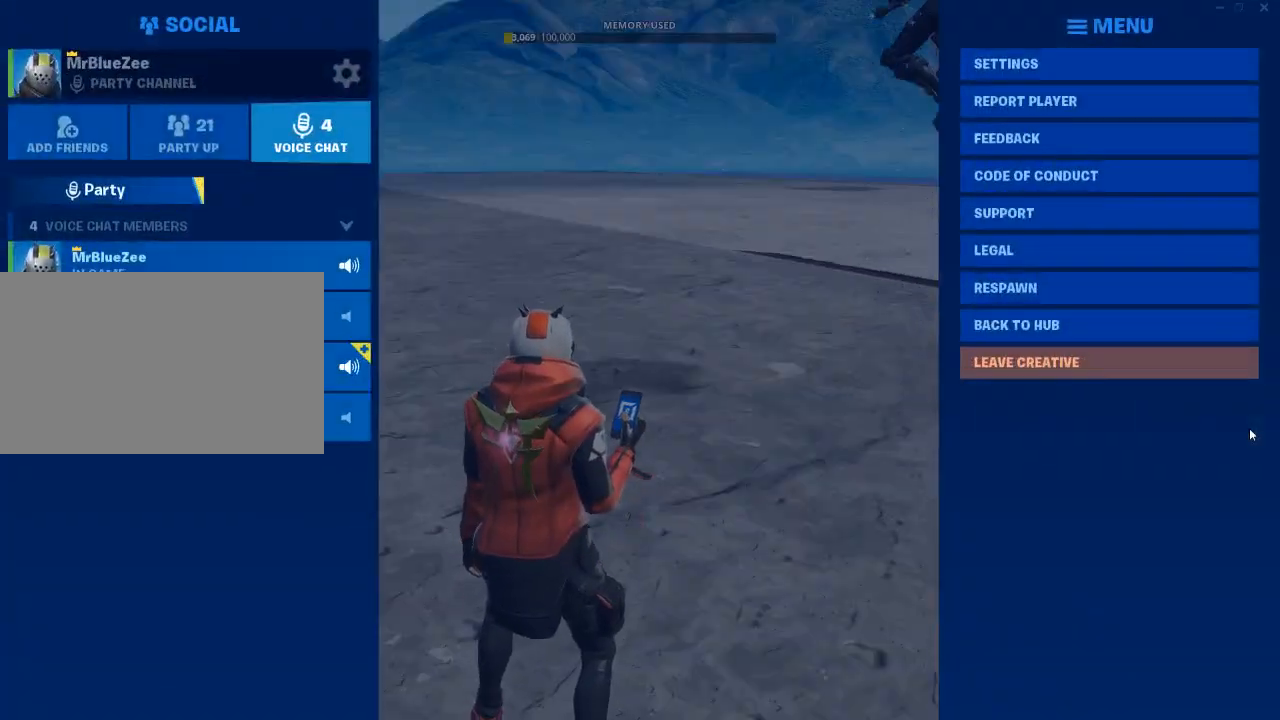
{"keys": [], "mouse": [], "mouse_move": "left", "events": []}
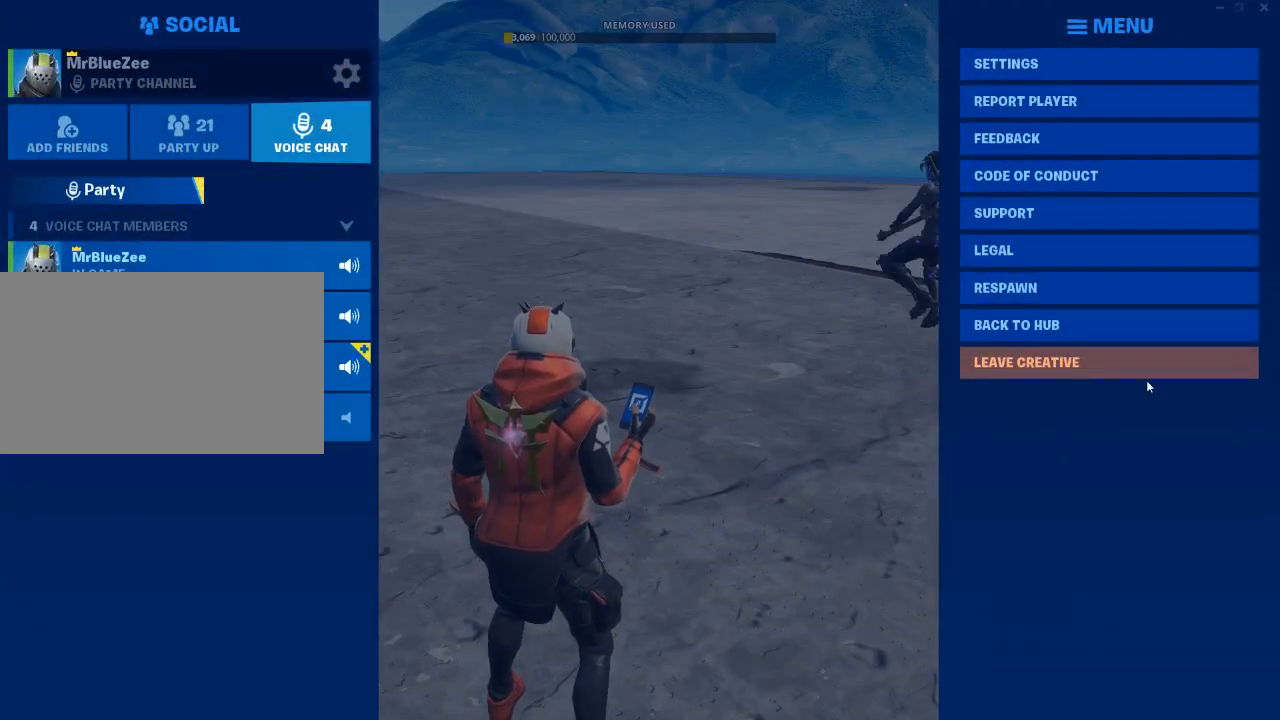
{"keys": [], "mouse": [], "mouse_move": "still", "events": []}
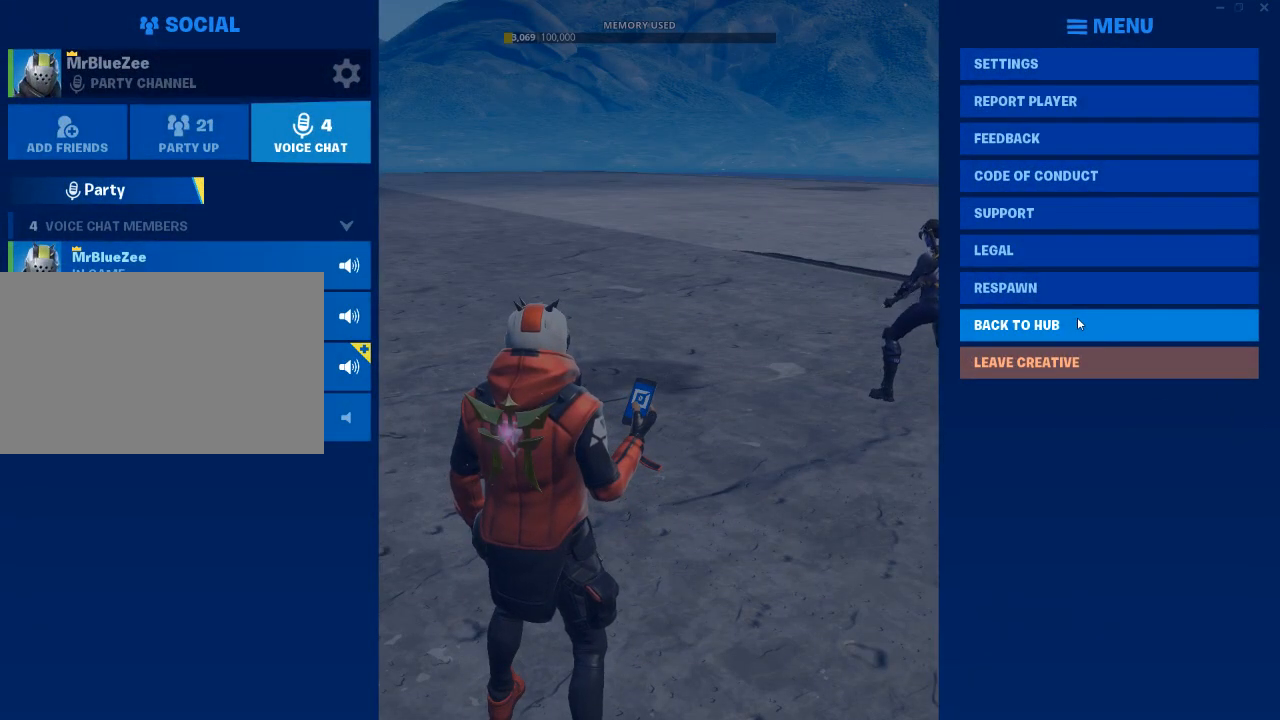
{"keys": [], "mouse": [], "mouse_move": "down-left", "events": [[167, "mouse_left", "down"], [267, "mouse_left", "up"]]}
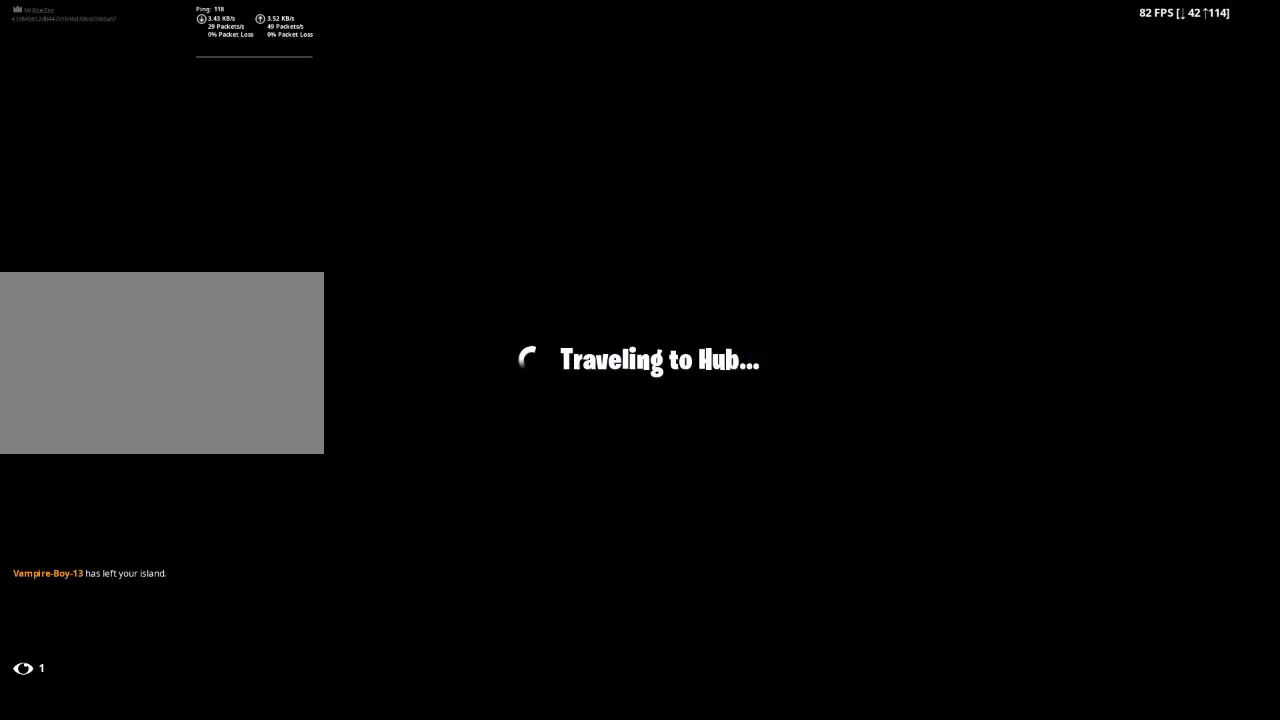
{"keys": [], "mouse": [], "mouse_move": "still", "events": []}
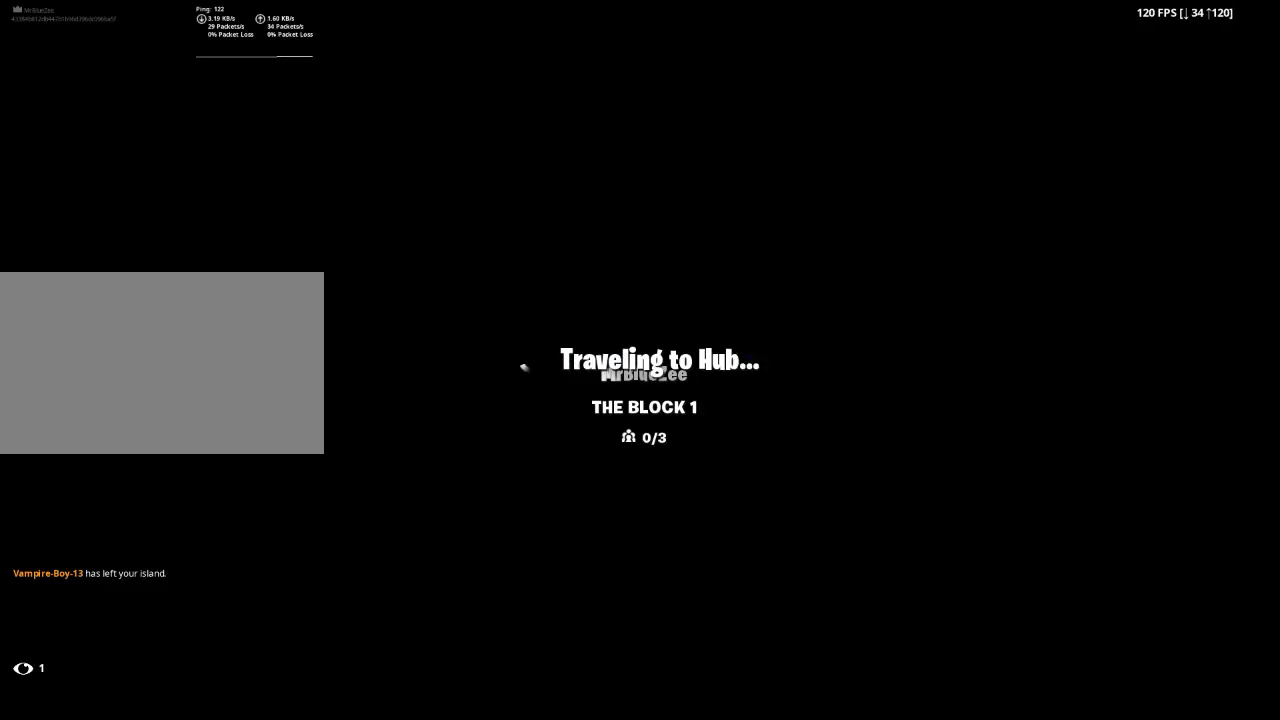
{"keys": [], "mouse": [], "mouse_move": "still", "events": []}
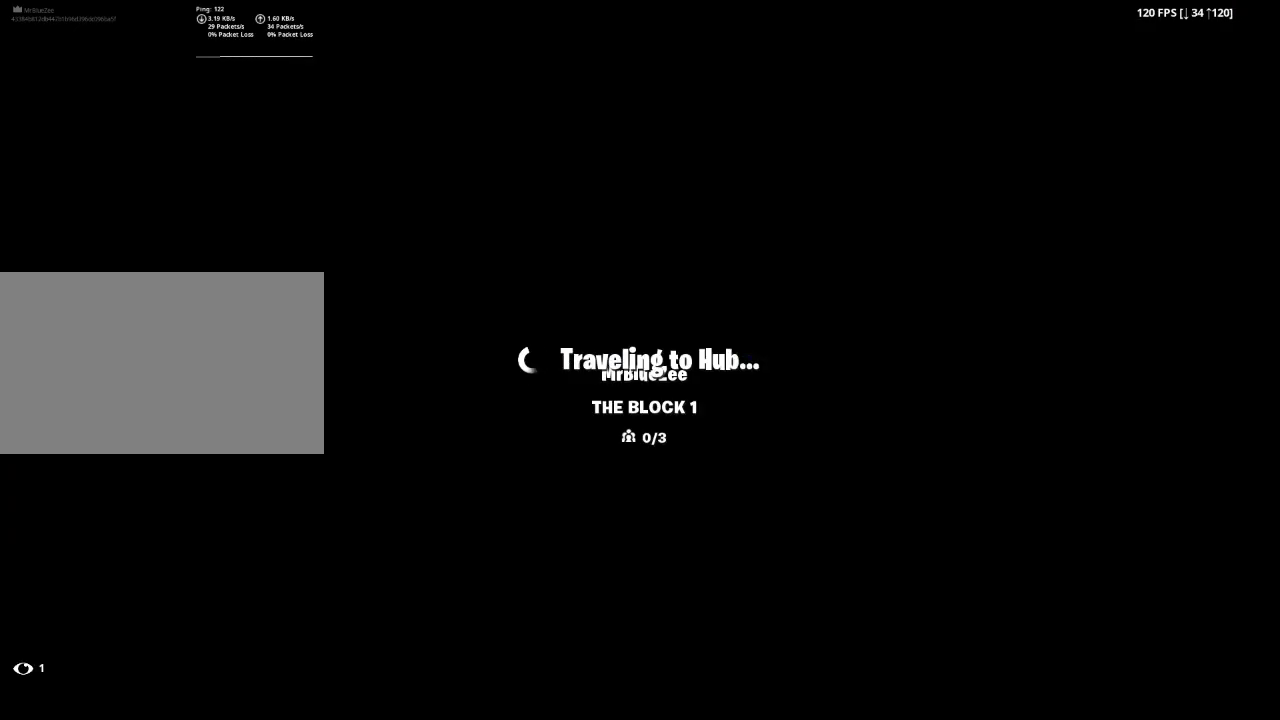
{"keys": [], "mouse": [], "mouse_move": "still", "events": []}
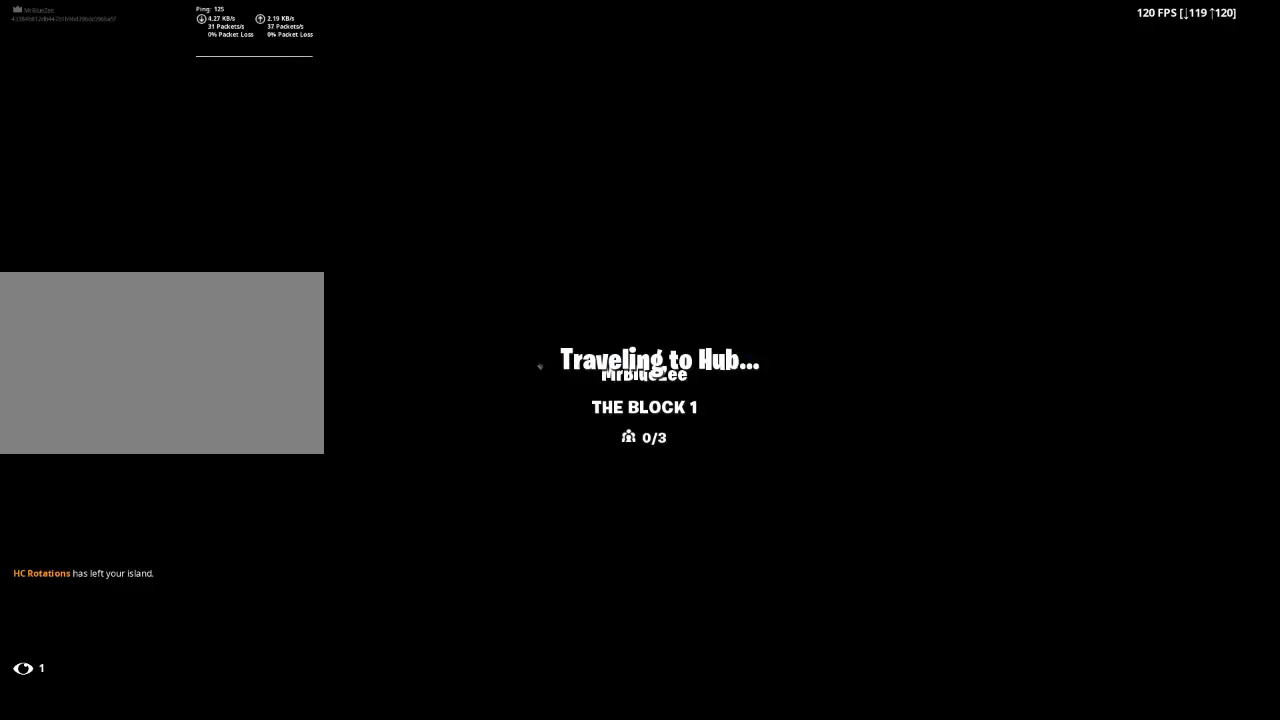
{"keys": [], "mouse": [], "mouse_move": "still", "events": []}
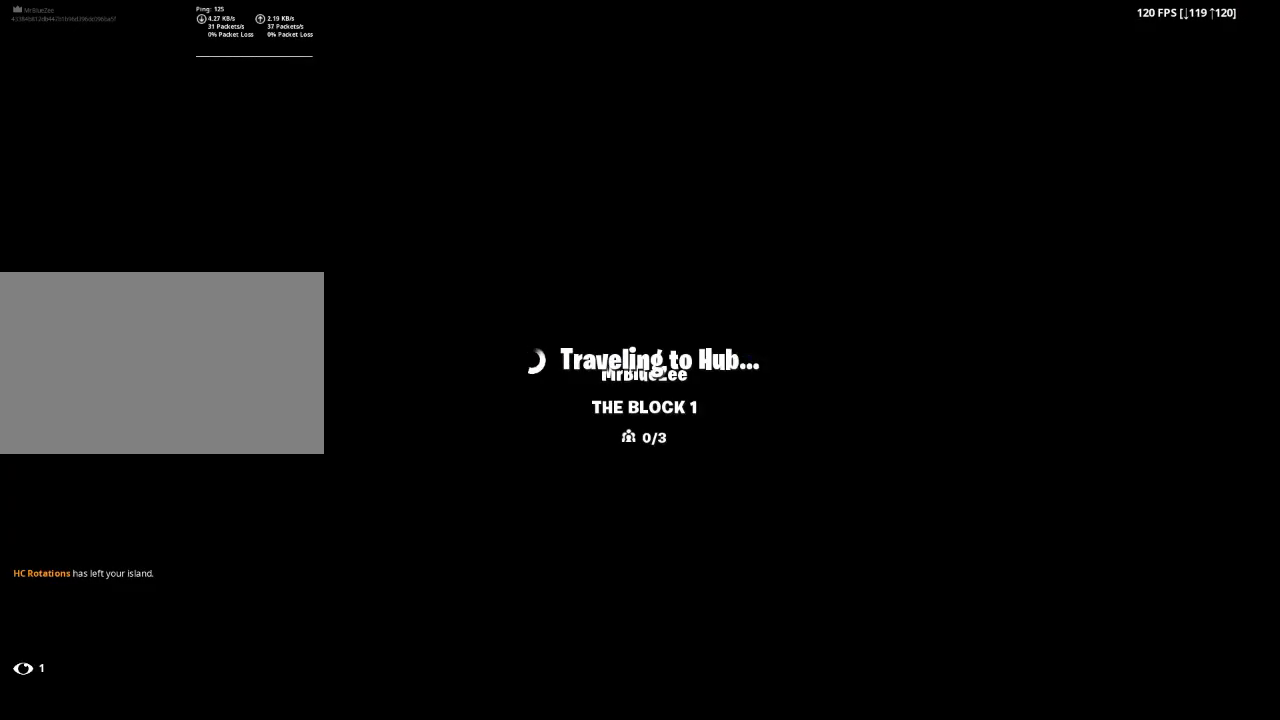
{"keys": [], "mouse": [], "mouse_move": "still", "events": []}
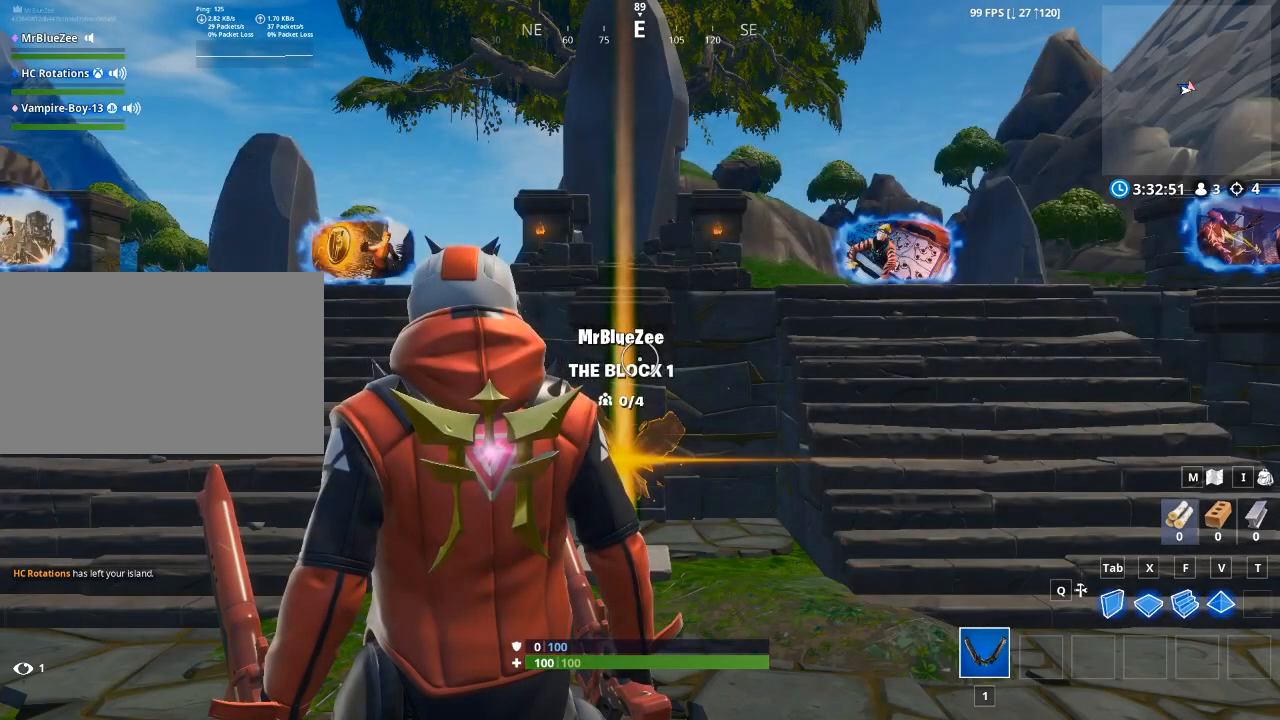
{"keys": [], "mouse": [], "mouse_move": "still", "events": []}
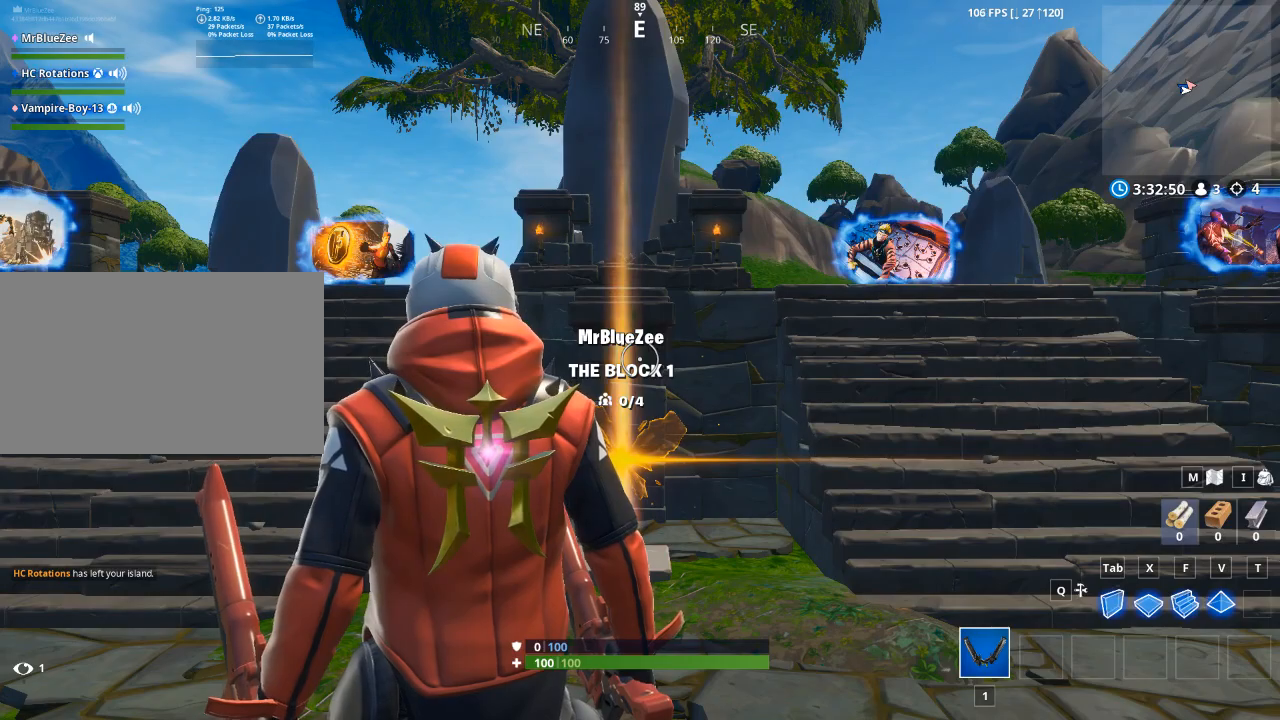
{"keys": [], "mouse": [], "mouse_move": "still", "events": []}
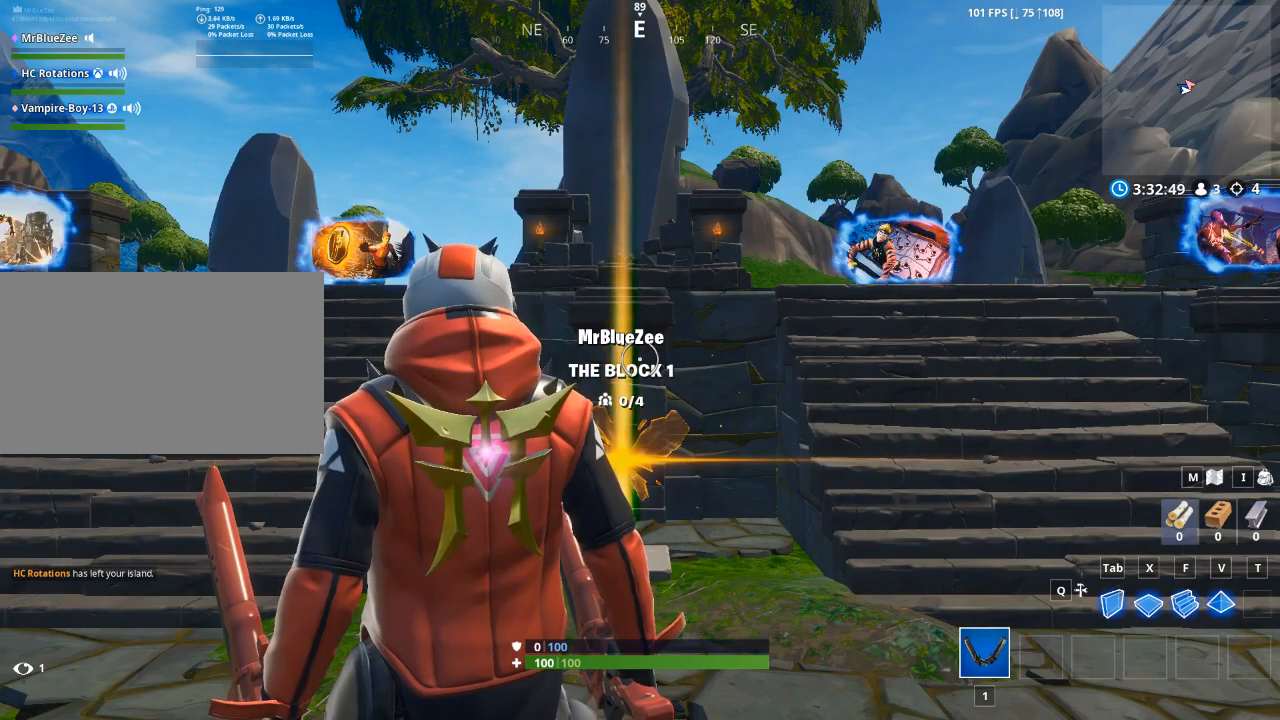
{"keys": [], "mouse": [], "mouse_move": "up-right", "events": []}
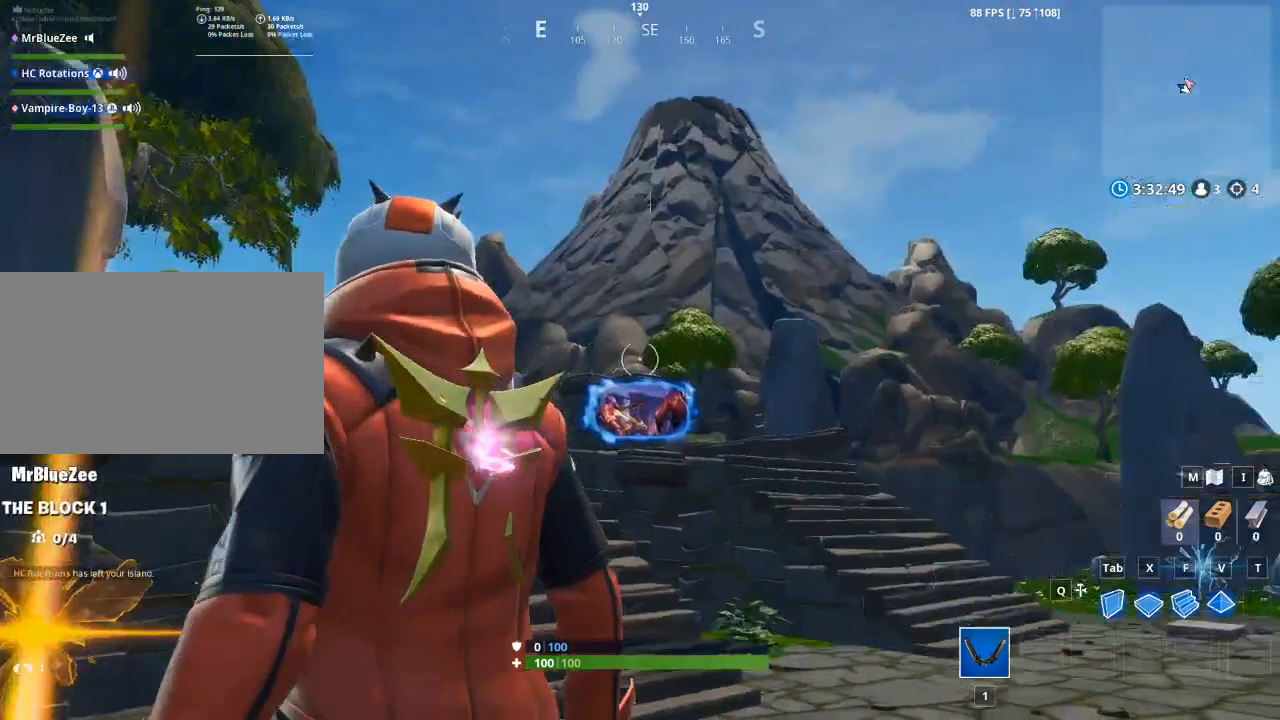
{"keys": [], "mouse": [], "mouse_move": "still", "events": []}
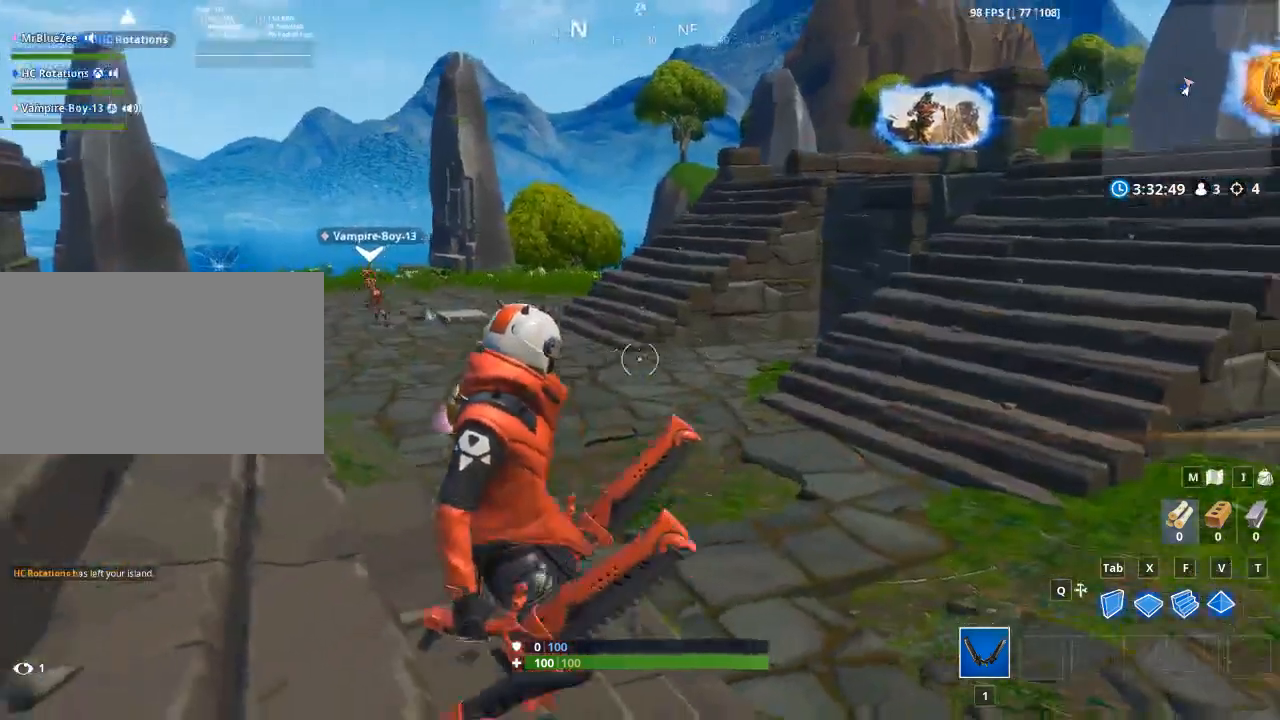
{"keys": [], "mouse": [], "mouse_move": "up", "events": []}
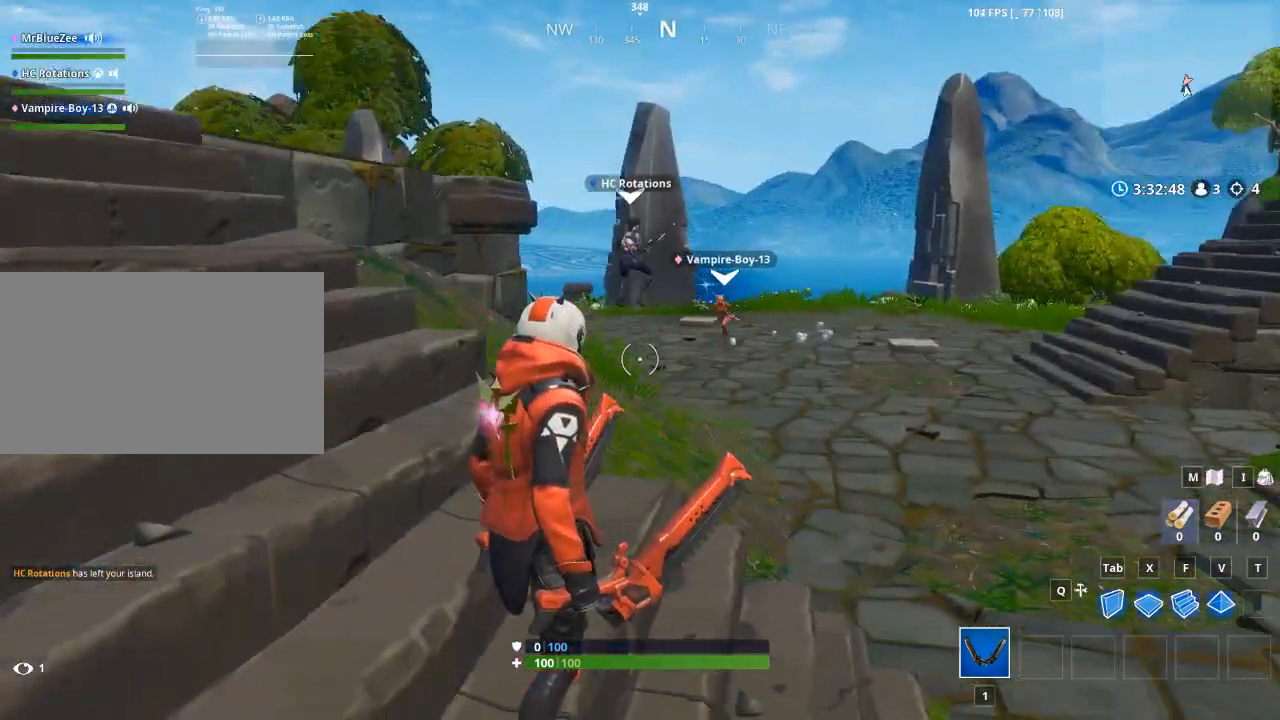
{"keys": ["a", "w"], "mouse": [], "mouse_move": "up-left", "events": [[167, "a", "down"], [234, "w", "down"]]}
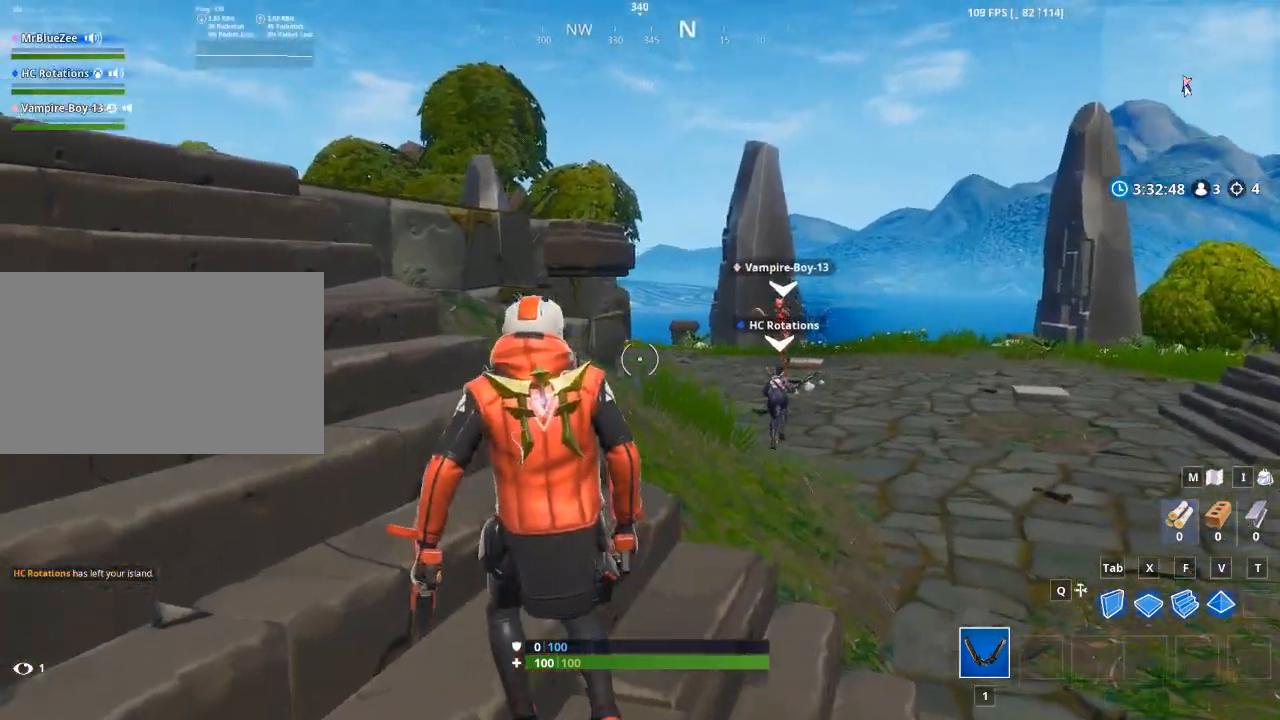
{"keys": ["a", "w"], "mouse": [], "mouse_move": "down", "events": []}
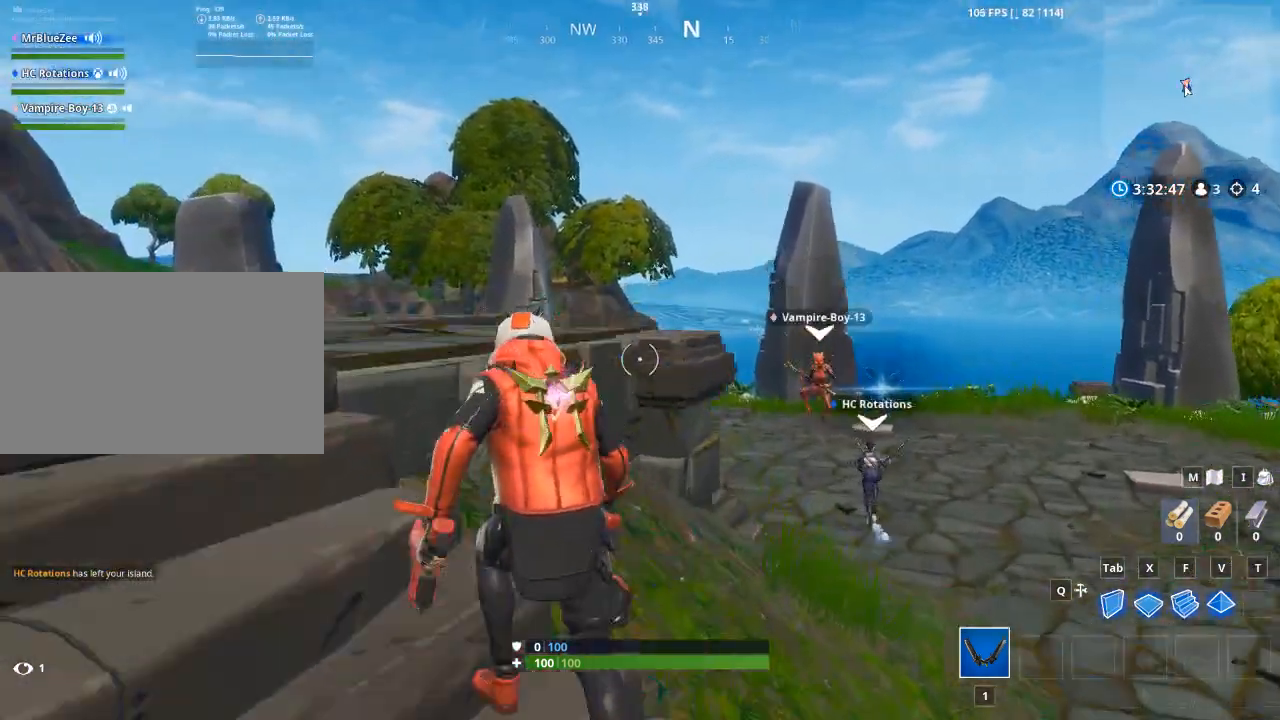
{"keys": [], "mouse": [], "mouse_move": "down-right", "events": [[34, "w", "up"], [251, "a", "up"], [317, "space", "down"], [451, "space", "up"]]}
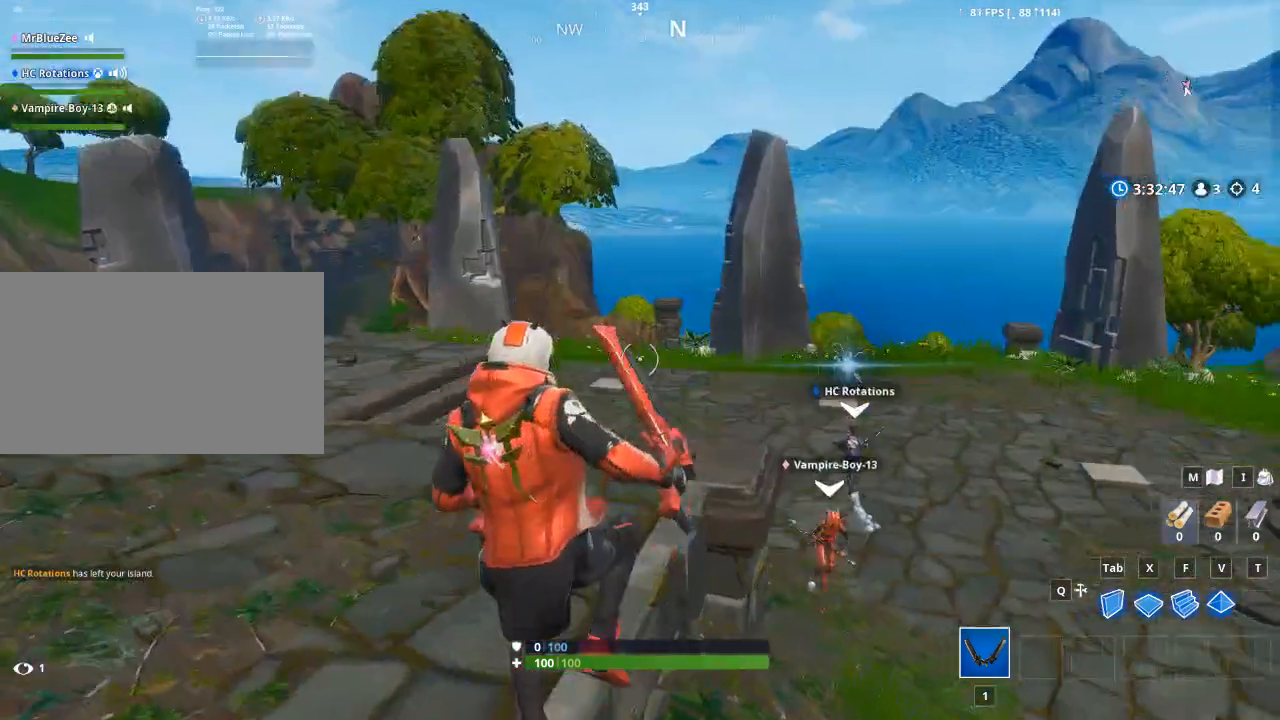
{"keys": [], "mouse": [], "mouse_move": "up", "events": []}
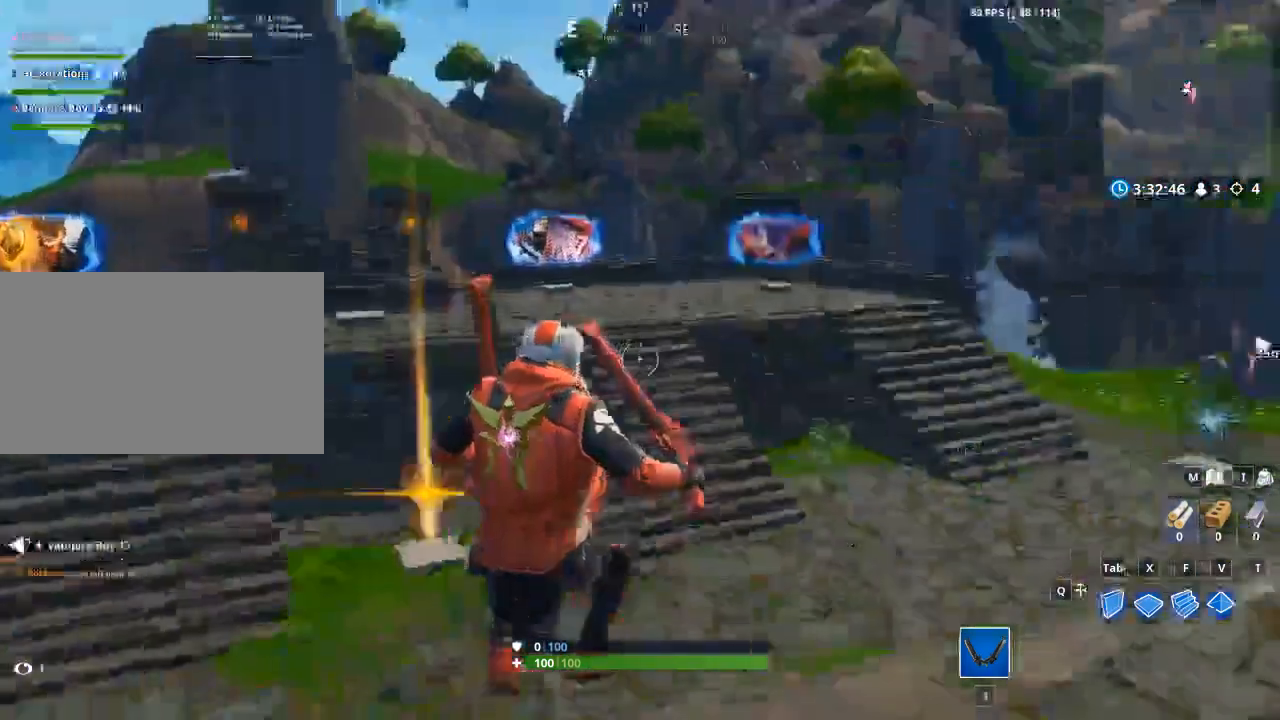
{"keys": [], "mouse": [], "mouse_move": "left", "events": []}
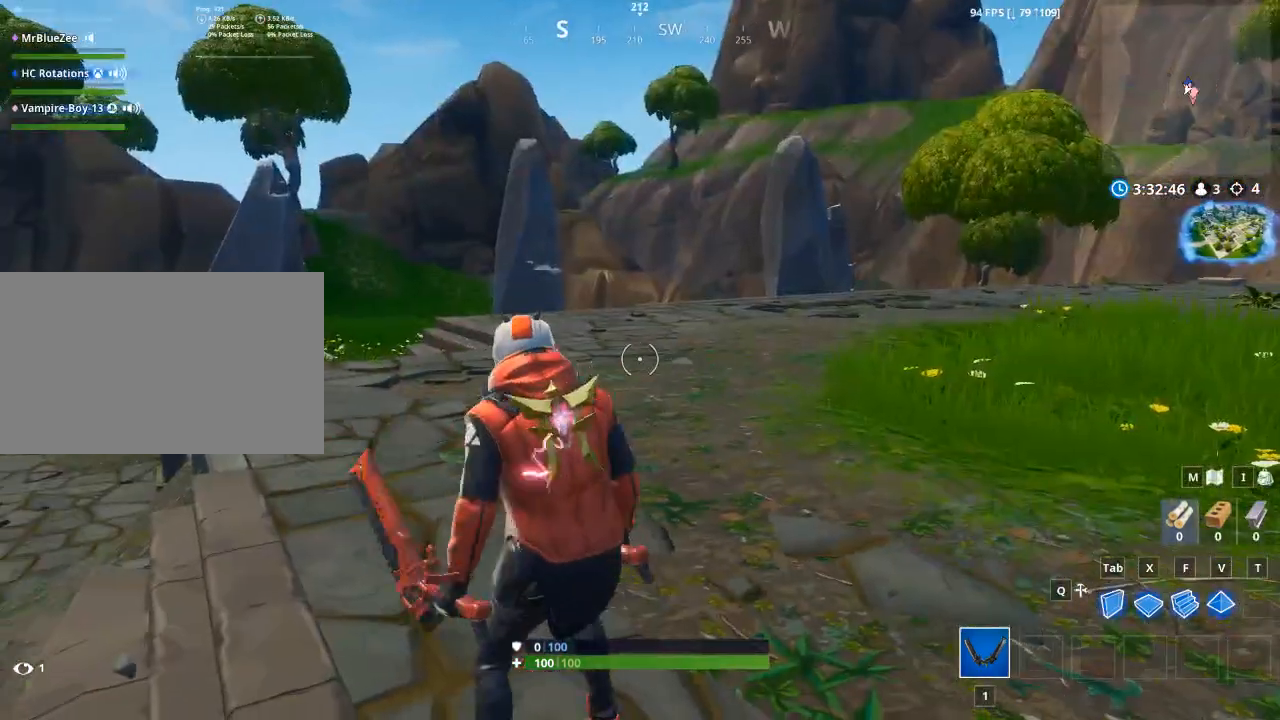
{"keys": [], "mouse": [], "mouse_move": "down", "events": []}
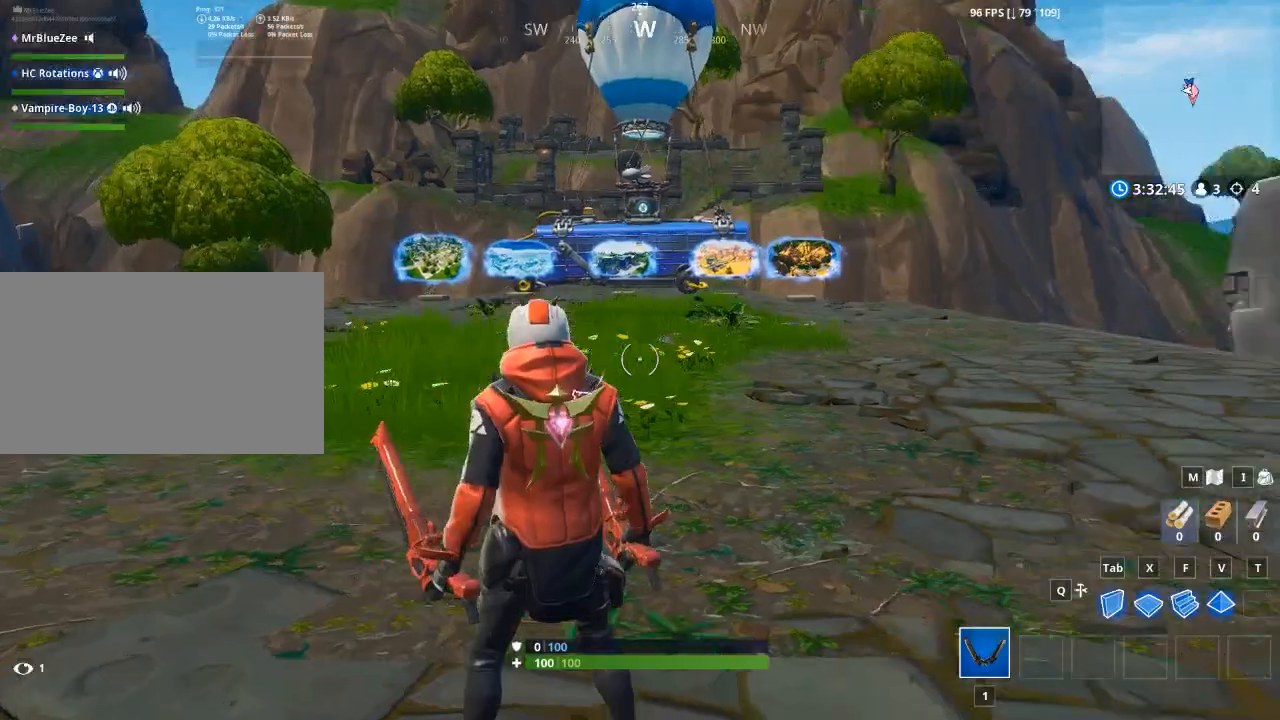
{"keys": [], "mouse": [], "mouse_move": "down", "events": []}
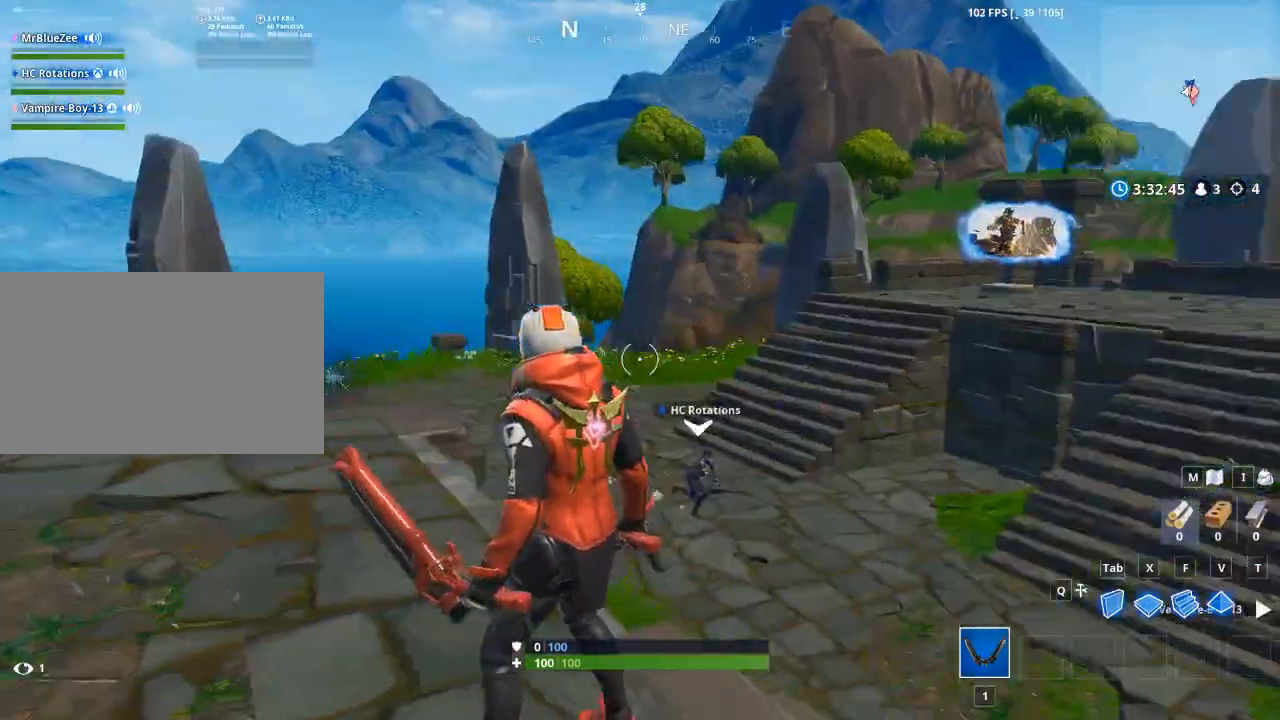
{"keys": ["d"], "mouse": [], "mouse_move": "still", "events": [[300, "d", "down"]]}
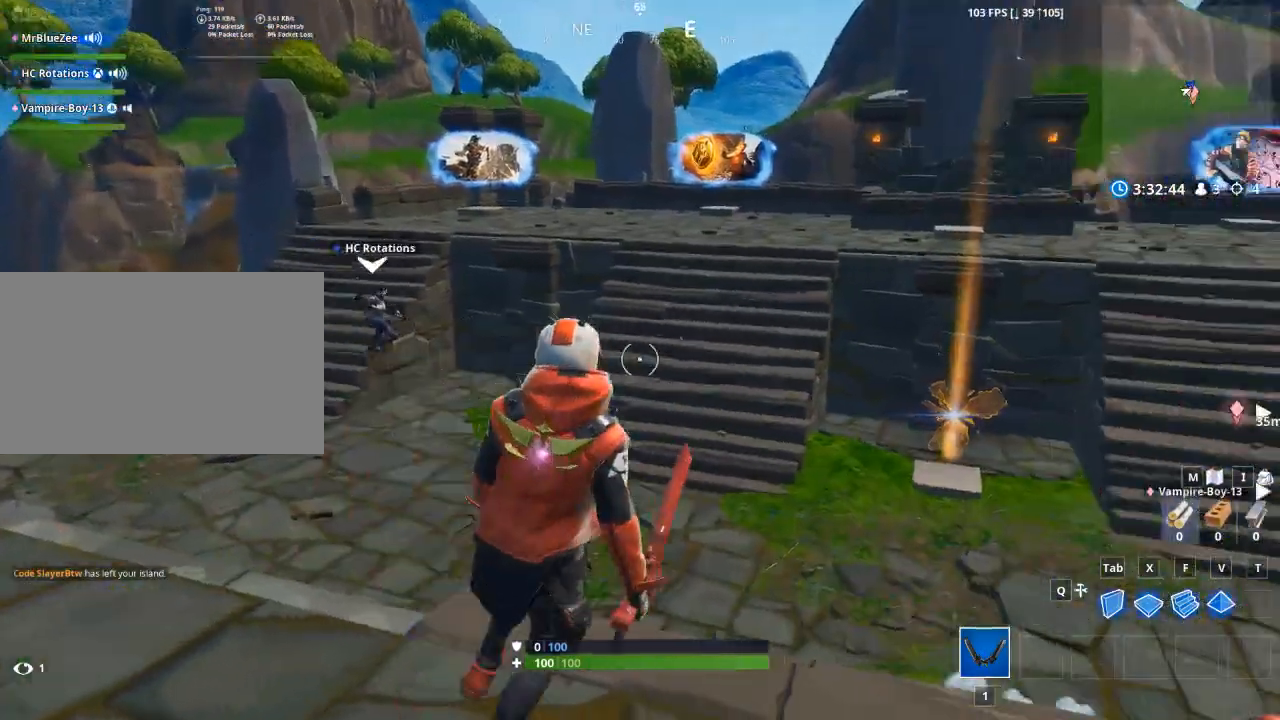
{"keys": ["d"], "mouse": [], "mouse_move": "still", "events": [[267, "space", "down"], [401, "space", "up"]]}
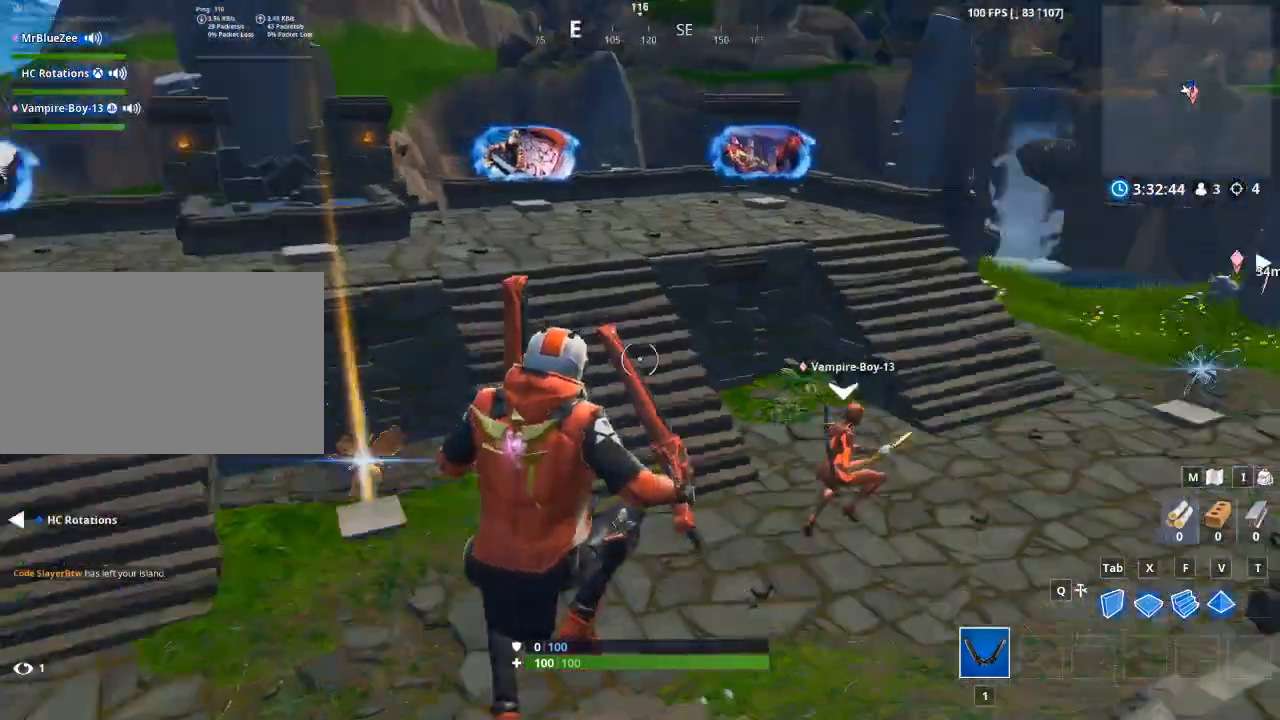
{"keys": ["d"], "mouse": [], "mouse_move": "still", "events": []}
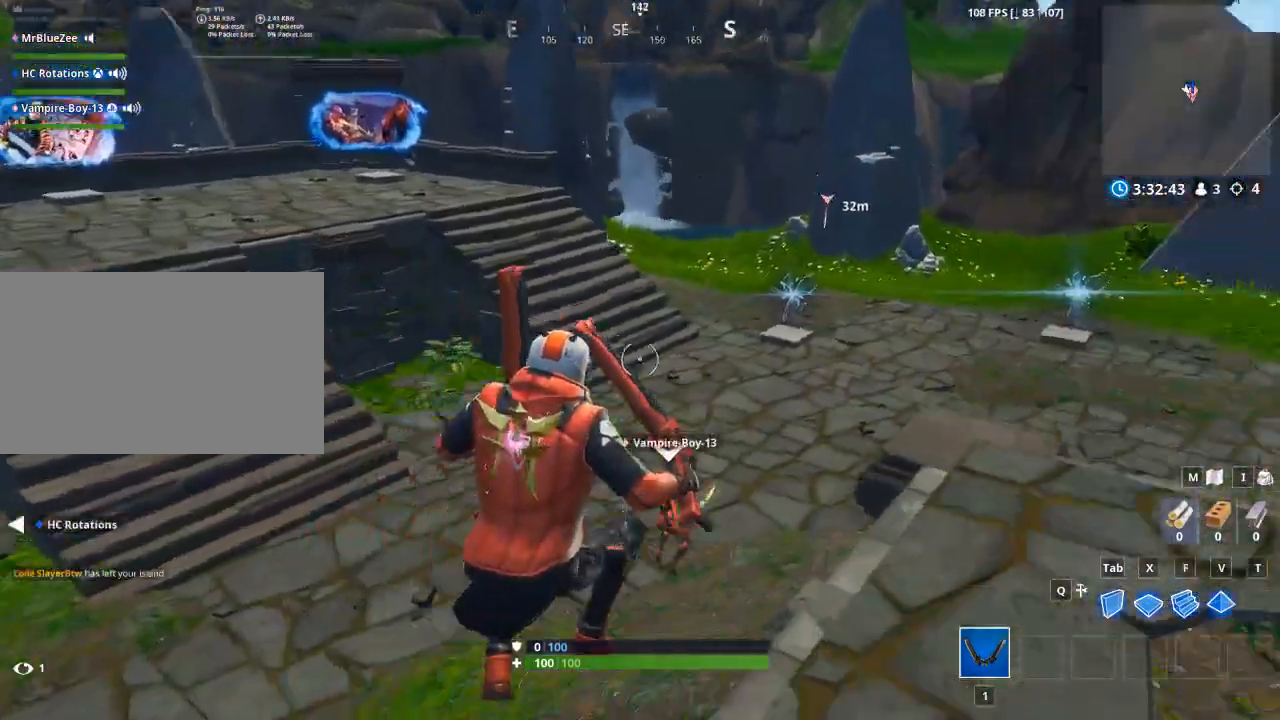
{"keys": ["d", "space"], "mouse": [], "mouse_move": "still", "events": [[434, "space", "down"]]}
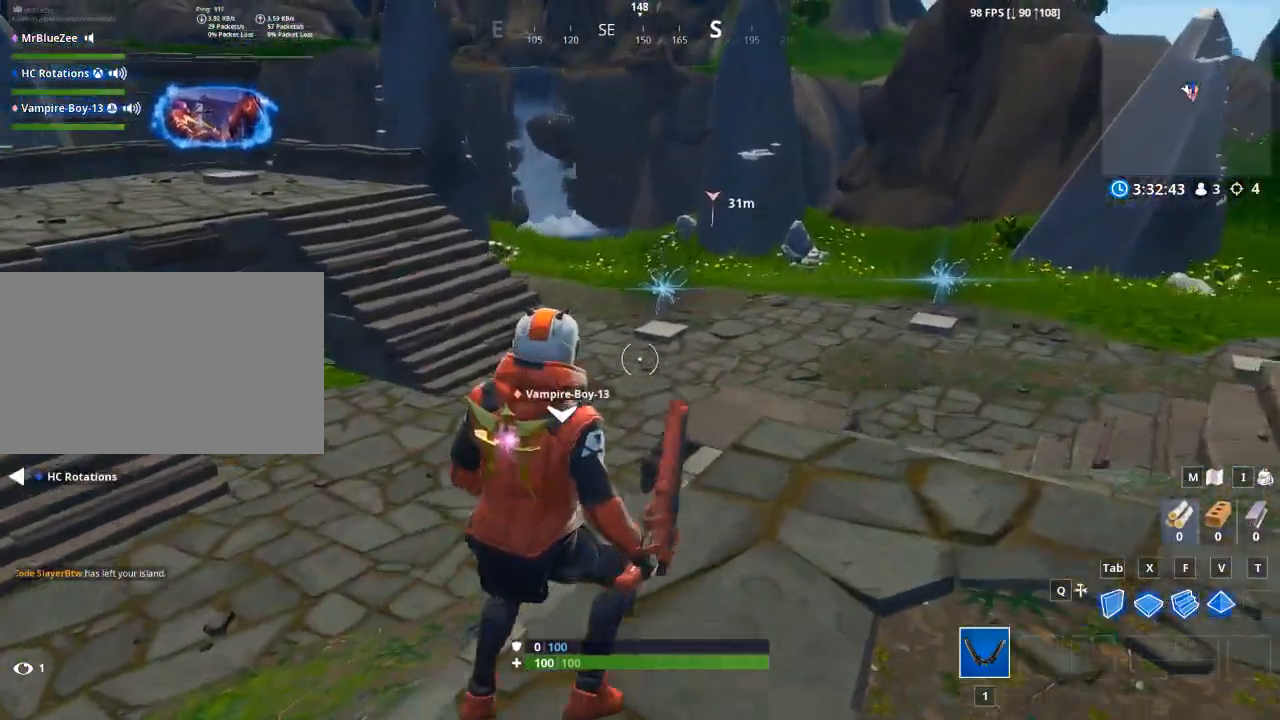
{"keys": ["d"], "mouse": [], "mouse_move": "left", "events": [[117, "space", "up"]]}